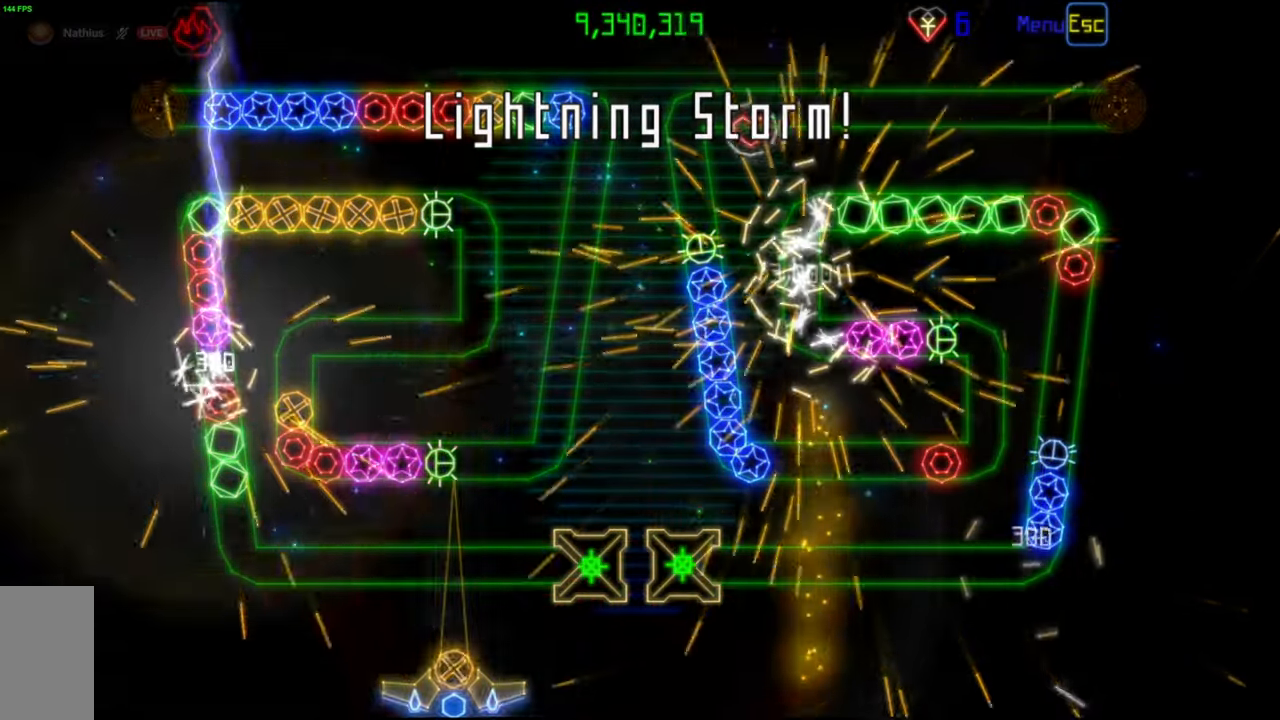
Gameplay with keyboard and mouse; each line is a JSON object with the keys and mouse buttons held at the frame after it. "events" lists presses ("down") and releases ("up") of "mouse_left", "mouse_wheel", "mouse_right", "mouse_mb4" and "mouse_mb5" between this image and that frame as [ms after this image, input, new state], when the widget could be followed in between. "mouse_left", "mouse_wheel", "mouse_right", "mouse_mb4", "mouse_mb5" = the "left", "wheel", "right", "mb4", "mb5" buttons of the "mouse" list. No other keys are recorded. "wheel" means that the mouse wheel is clicked or scrolled. Mouse movement is not recorded.
{"keys": [], "mouse": [], "events": [[33, "mouse_right", "down"], [117, "mouse_right", "up"], [300, "mouse_left", "down"], [400, "mouse_left", "up"]]}
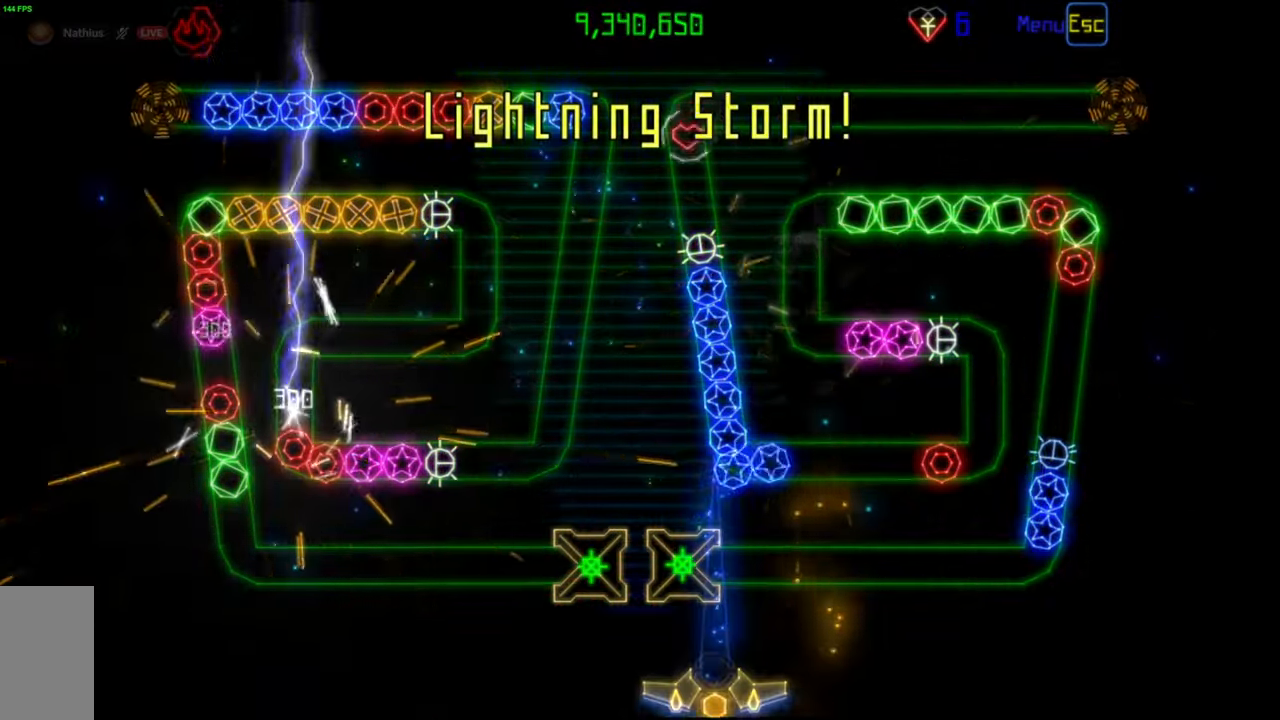
{"keys": [], "mouse": ["right"], "events": [[467, "mouse_right", "down"]]}
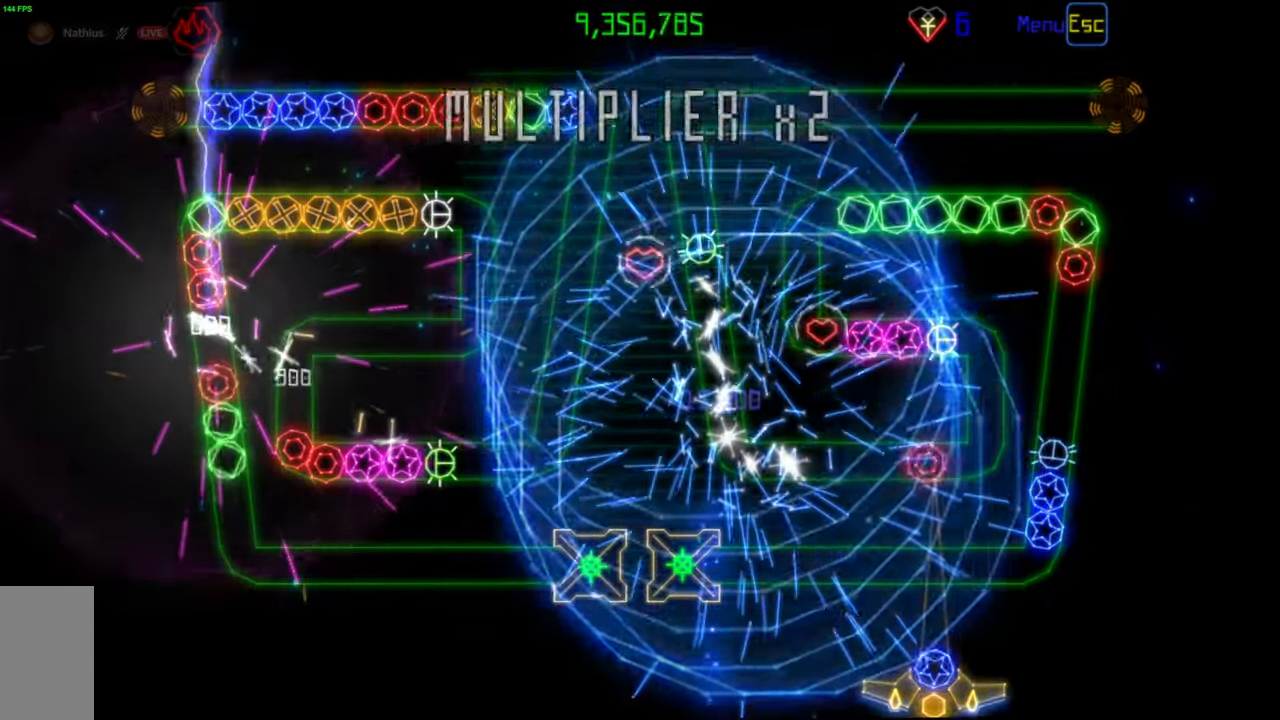
{"keys": [], "mouse": [], "events": [[67, "mouse_right", "up"], [300, "mouse_left", "down"], [450, "mouse_left", "up"]]}
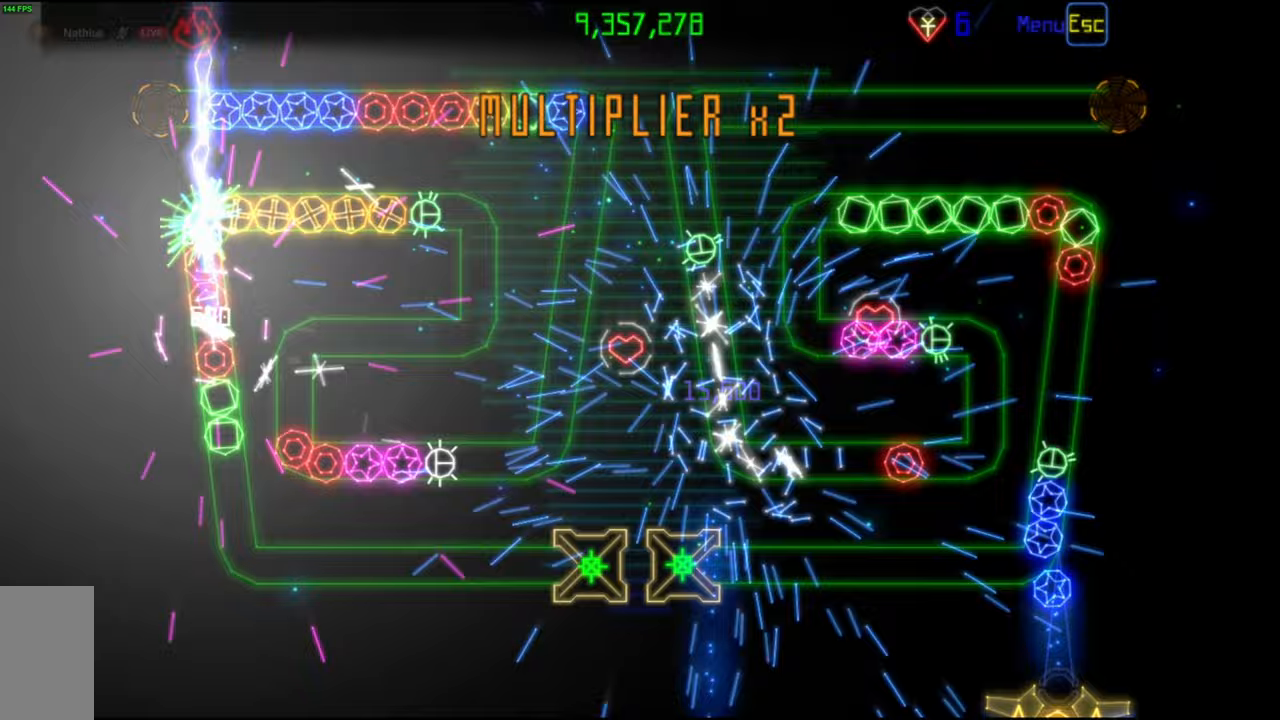
{"keys": [], "mouse": [], "events": []}
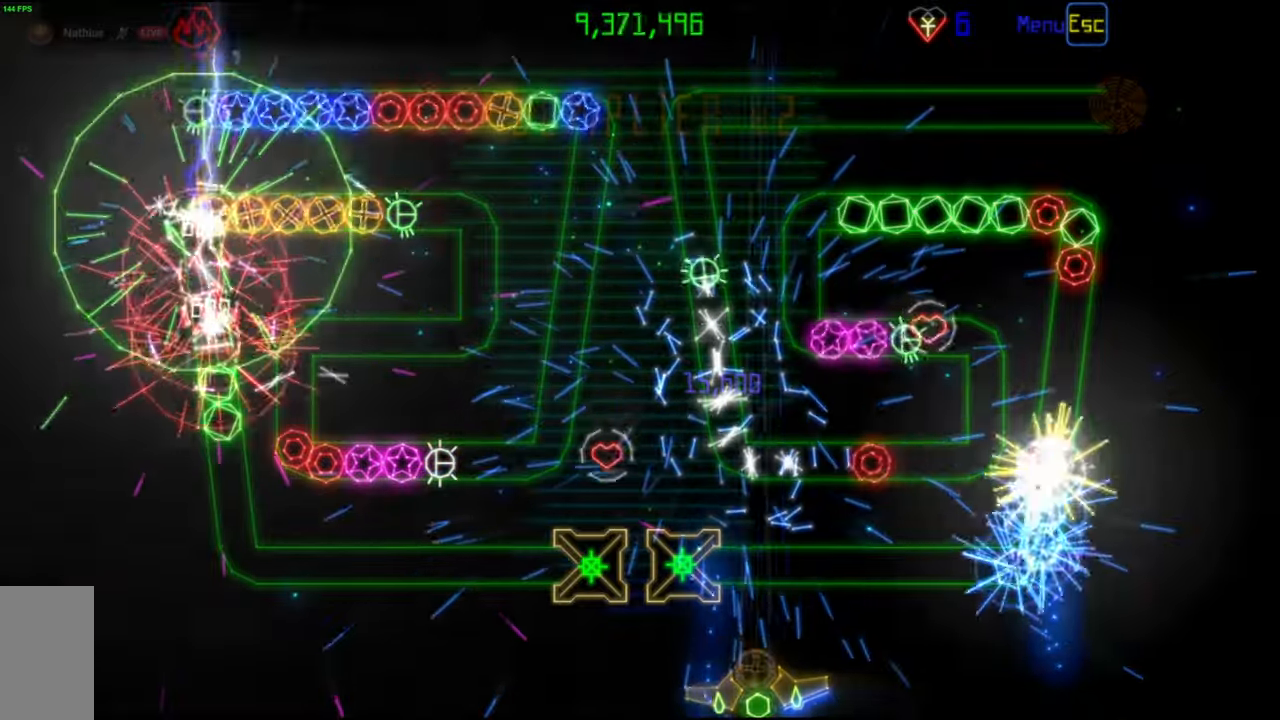
{"keys": [], "mouse": [], "events": []}
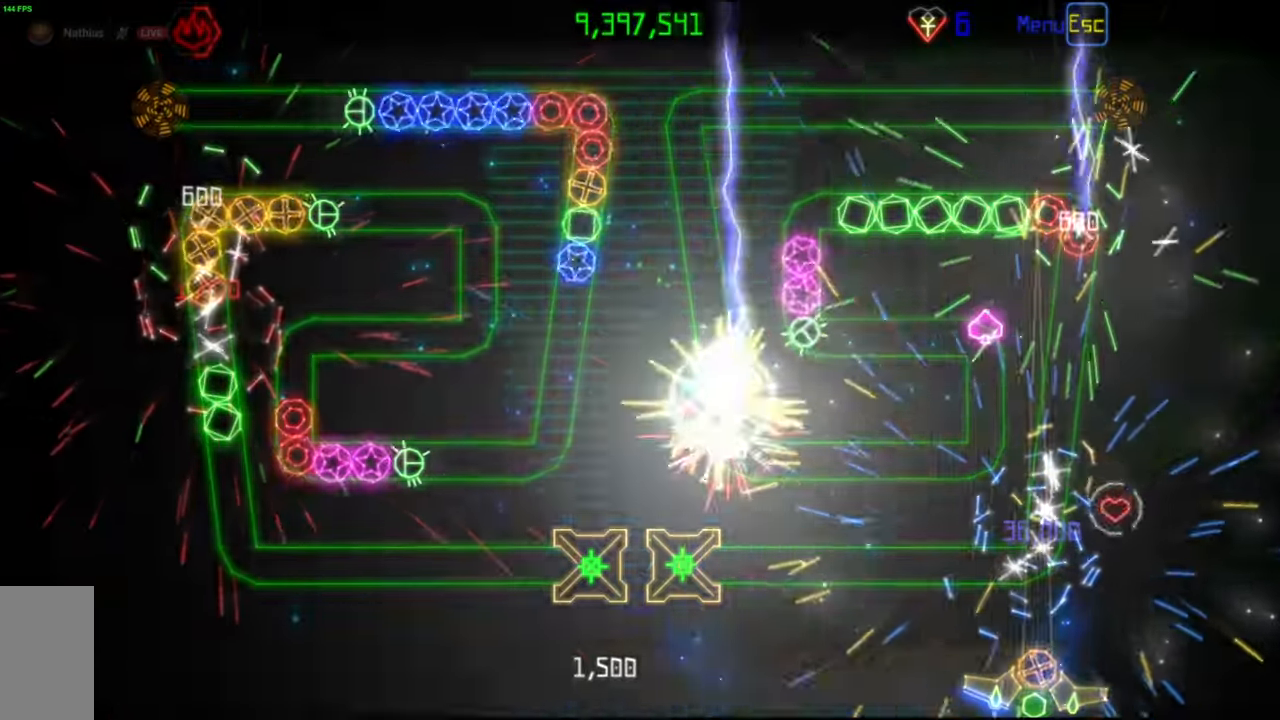
{"keys": [], "mouse": [], "events": []}
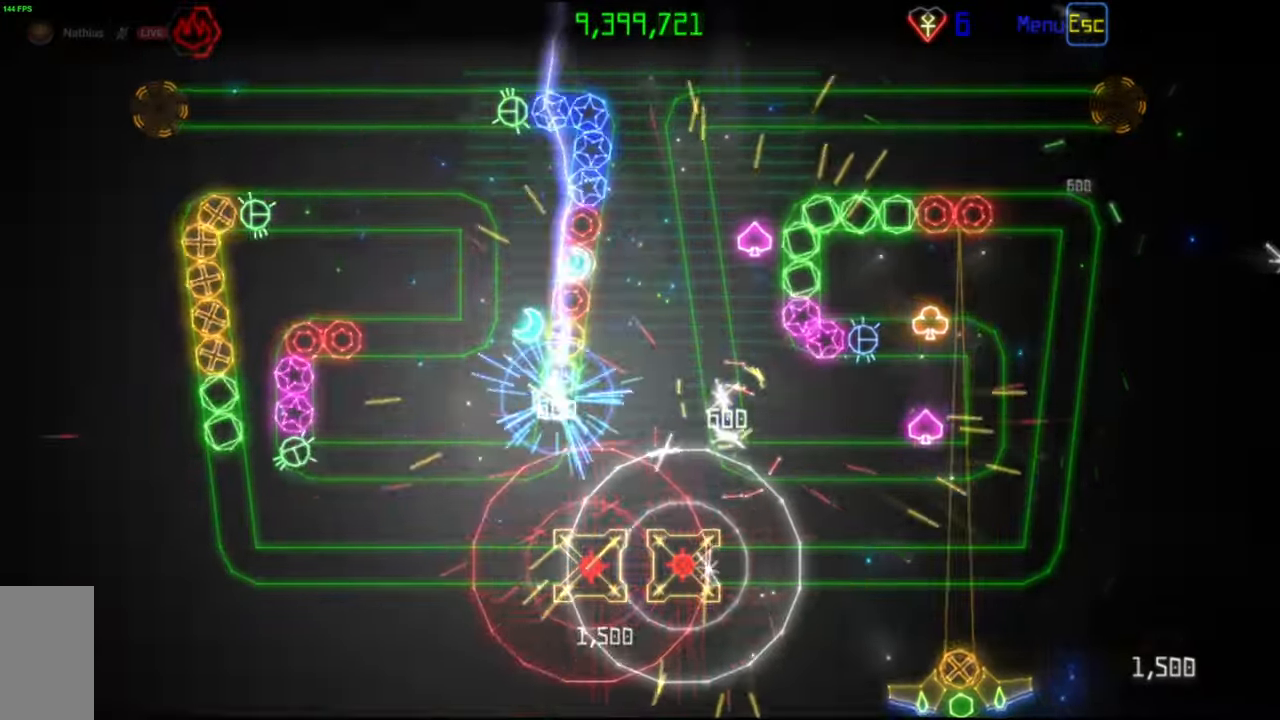
{"keys": [], "mouse": [], "events": []}
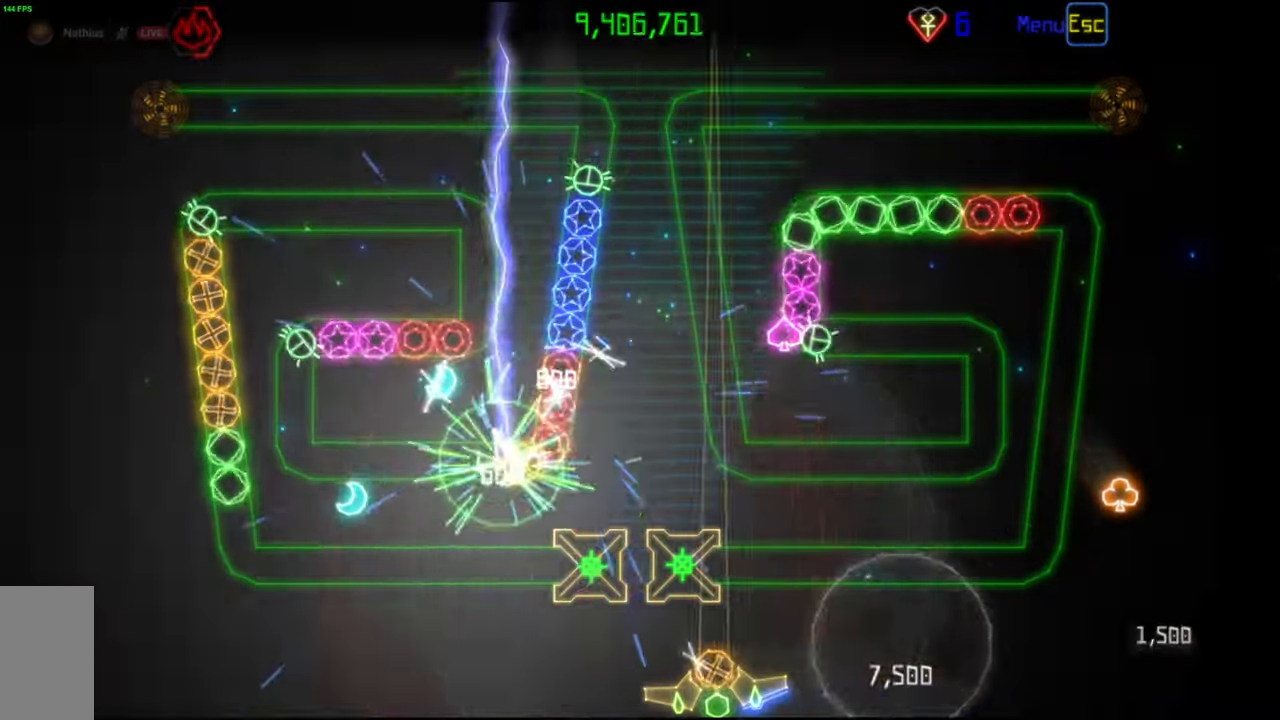
{"keys": [], "mouse": [], "events": []}
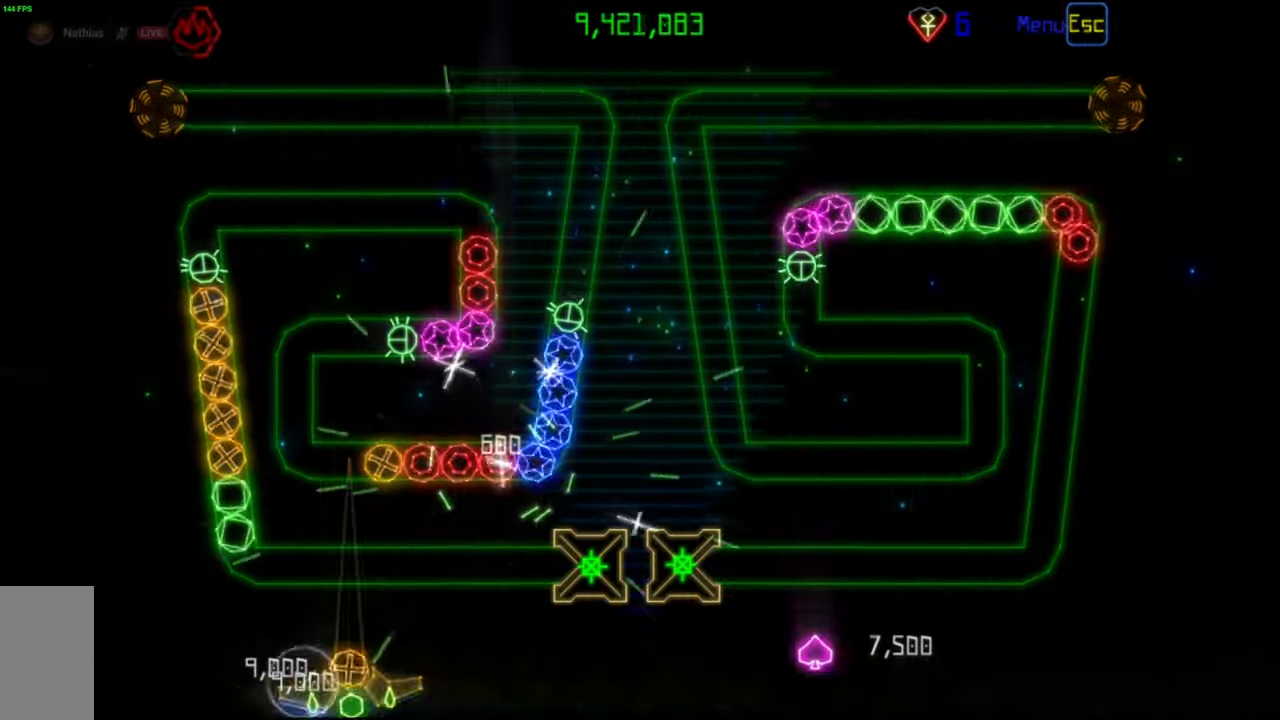
{"keys": [], "mouse": [], "events": [[383, "mouse_right", "down"], [433, "mouse_right", "up"]]}
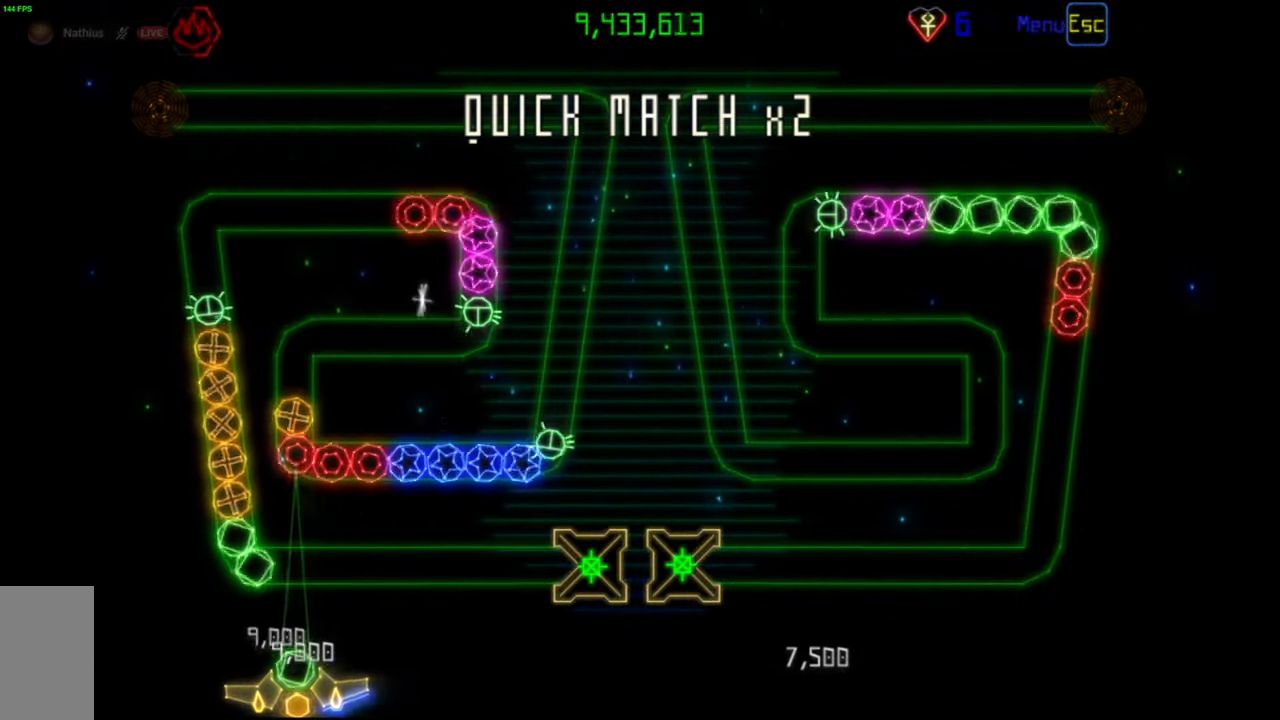
{"keys": [], "mouse": [], "events": [[67, "mouse_left", "down"], [150, "mouse_left", "up"], [367, "mouse_left", "down"], [450, "mouse_left", "up"]]}
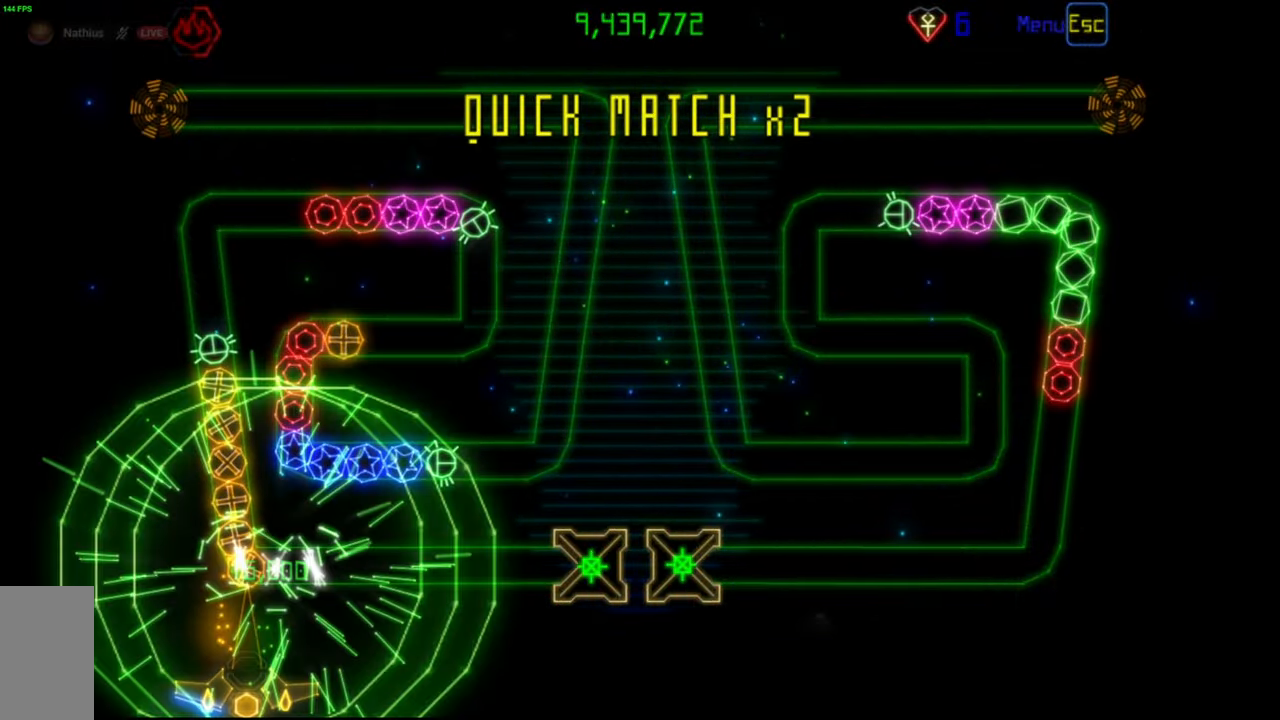
{"keys": [], "mouse": [], "events": [[417, "mouse_right", "down"], [500, "mouse_right", "up"]]}
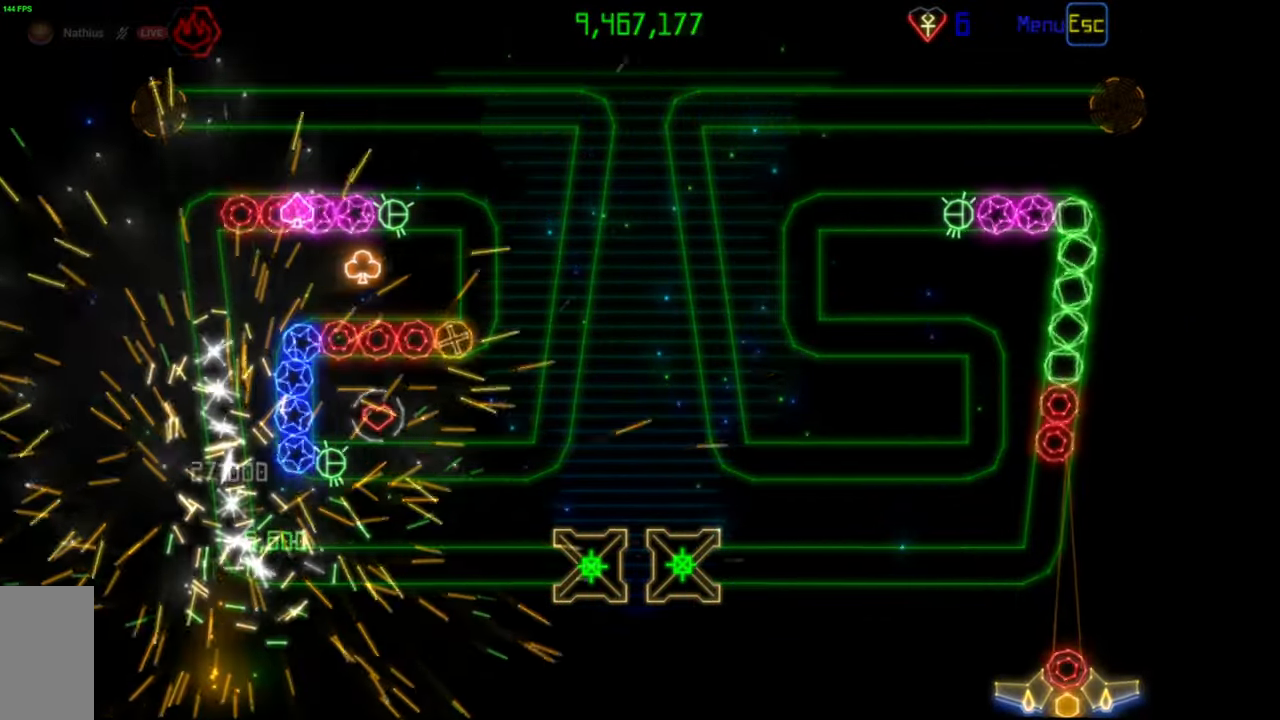
{"keys": [], "mouse": [], "events": [[100, "mouse_left", "down"], [183, "mouse_left", "up"]]}
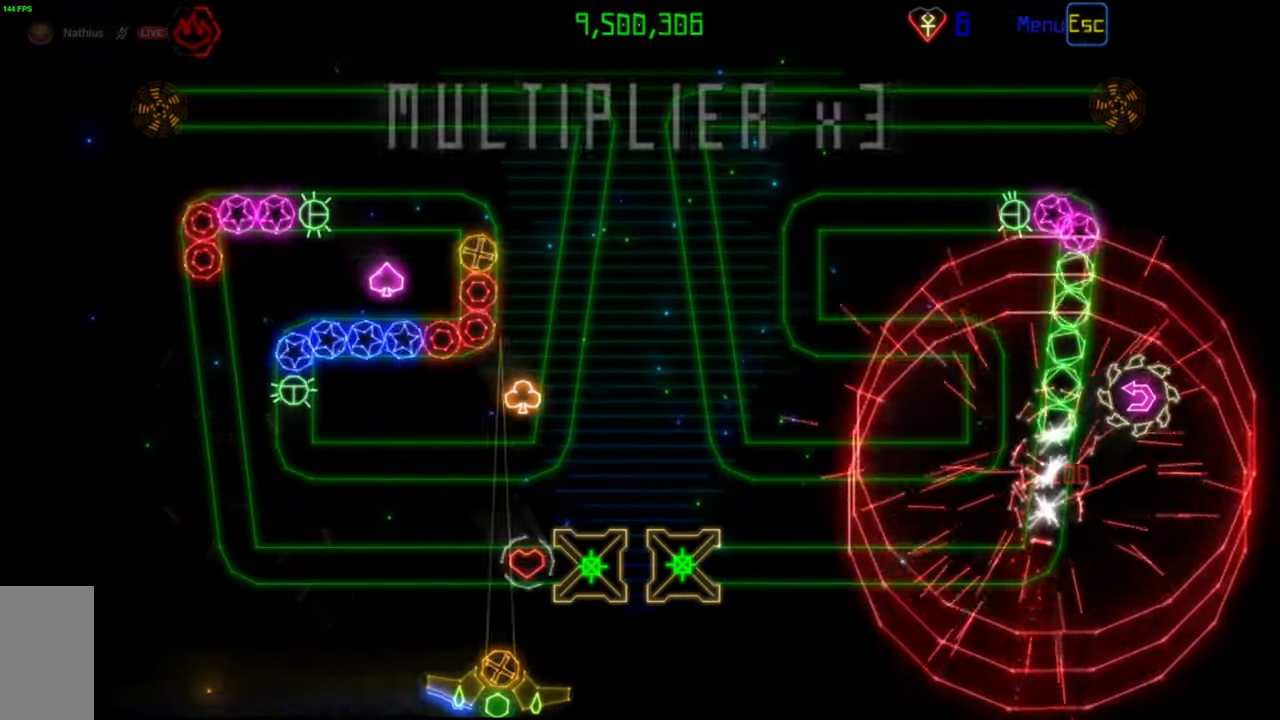
{"keys": [], "mouse": [], "events": []}
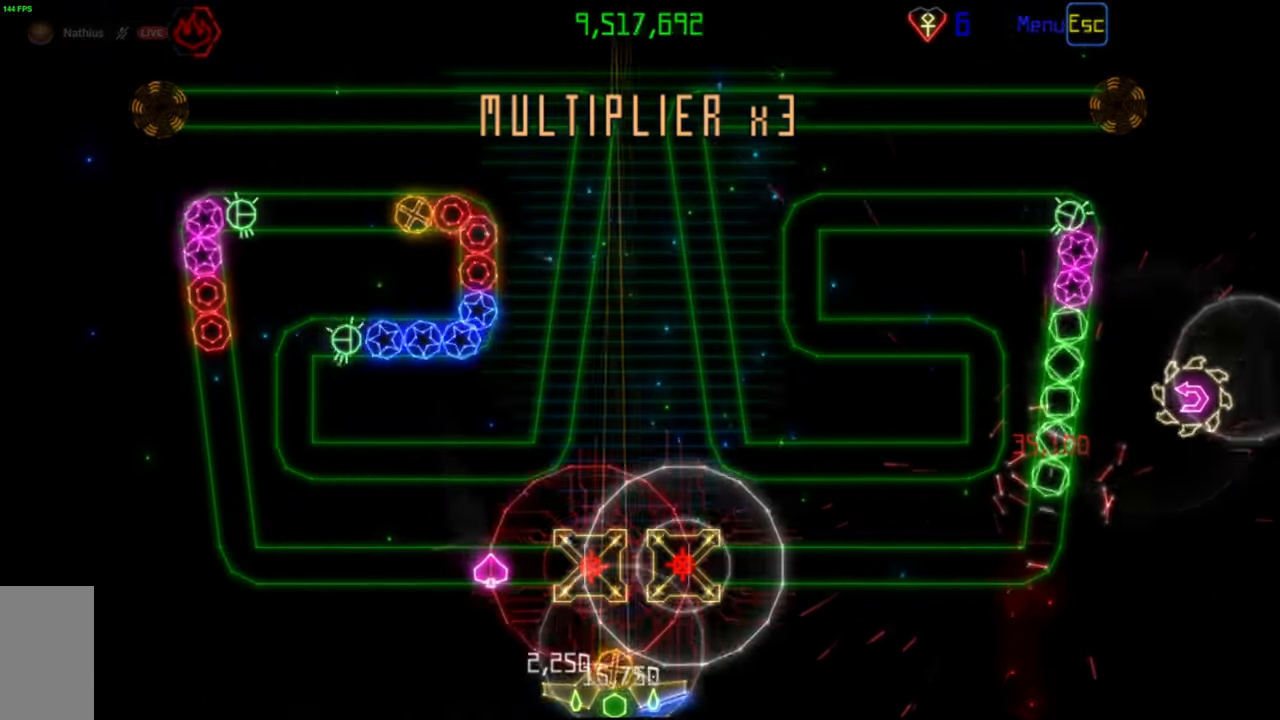
{"keys": [], "mouse": [], "events": []}
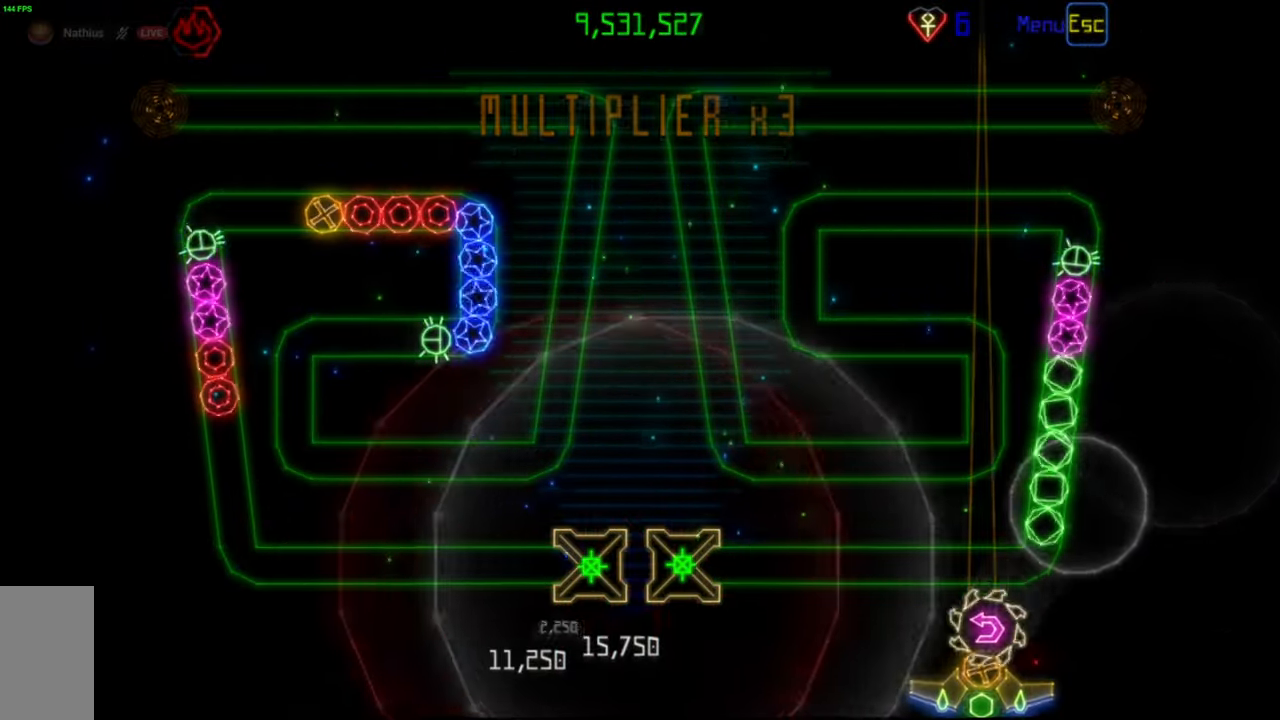
{"keys": [], "mouse": ["left"], "events": [[317, "mouse_right", "down"], [400, "mouse_right", "up"], [500, "mouse_left", "down"]]}
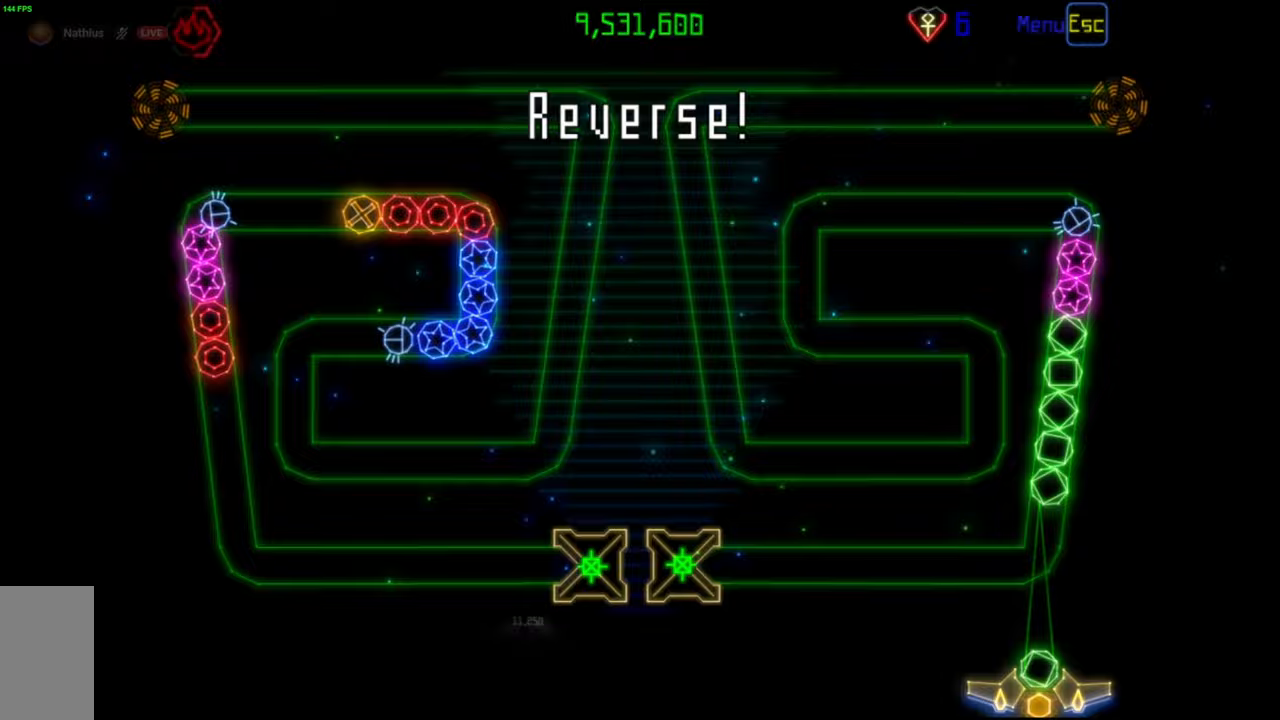
{"keys": [], "mouse": ["right"], "events": [[67, "mouse_left", "up"], [467, "mouse_right", "down"]]}
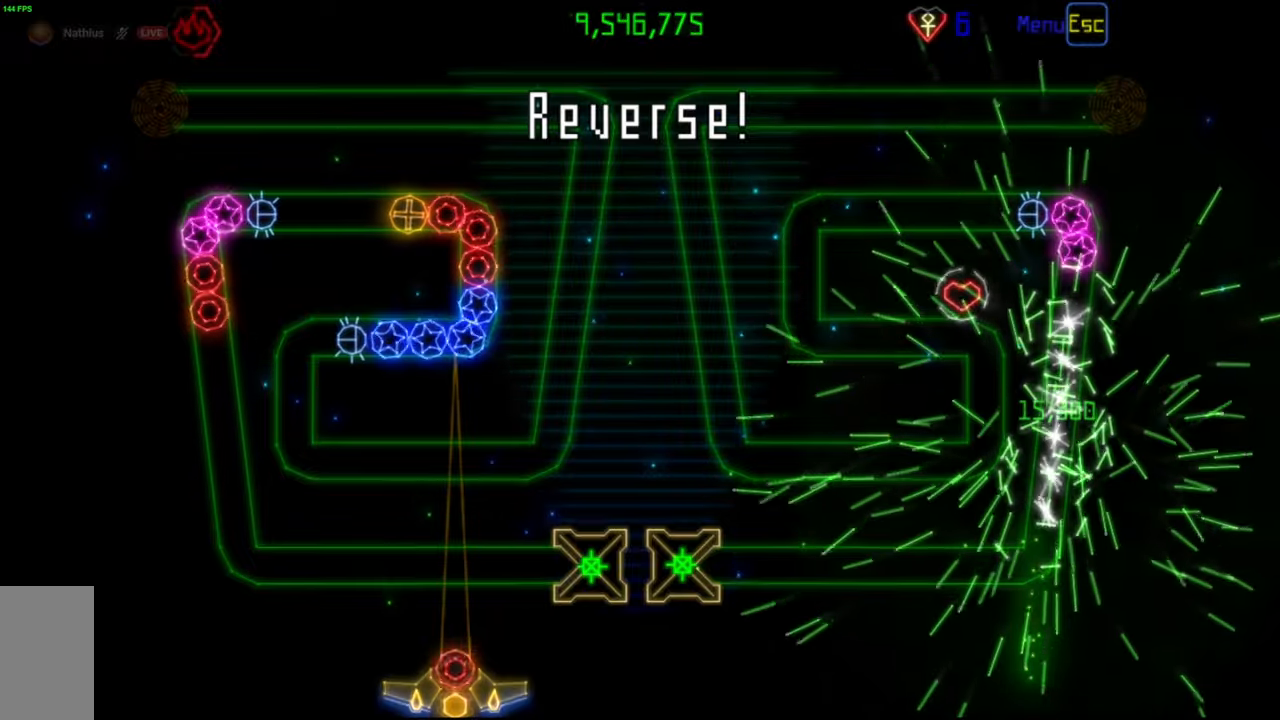
{"keys": [], "mouse": [], "events": [[67, "mouse_right", "up"], [417, "mouse_left", "down"], [500, "mouse_left", "up"]]}
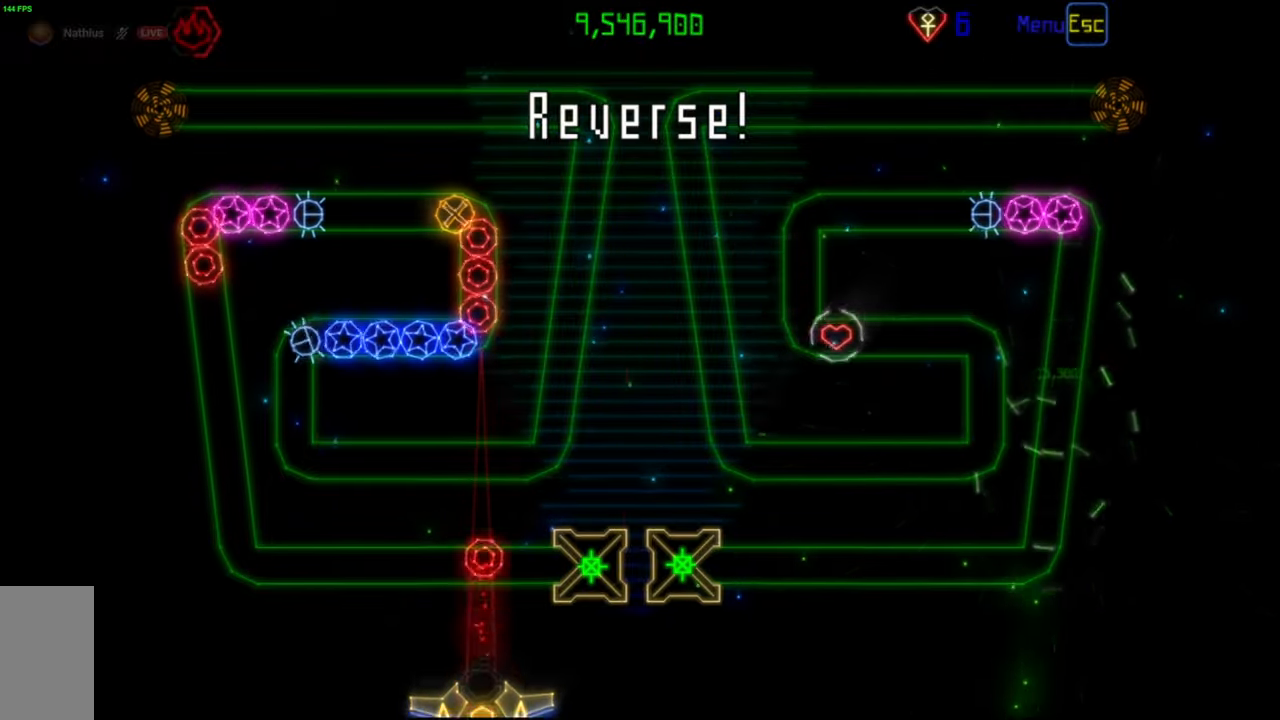
{"keys": [], "mouse": ["right"], "events": [[500, "mouse_right", "down"]]}
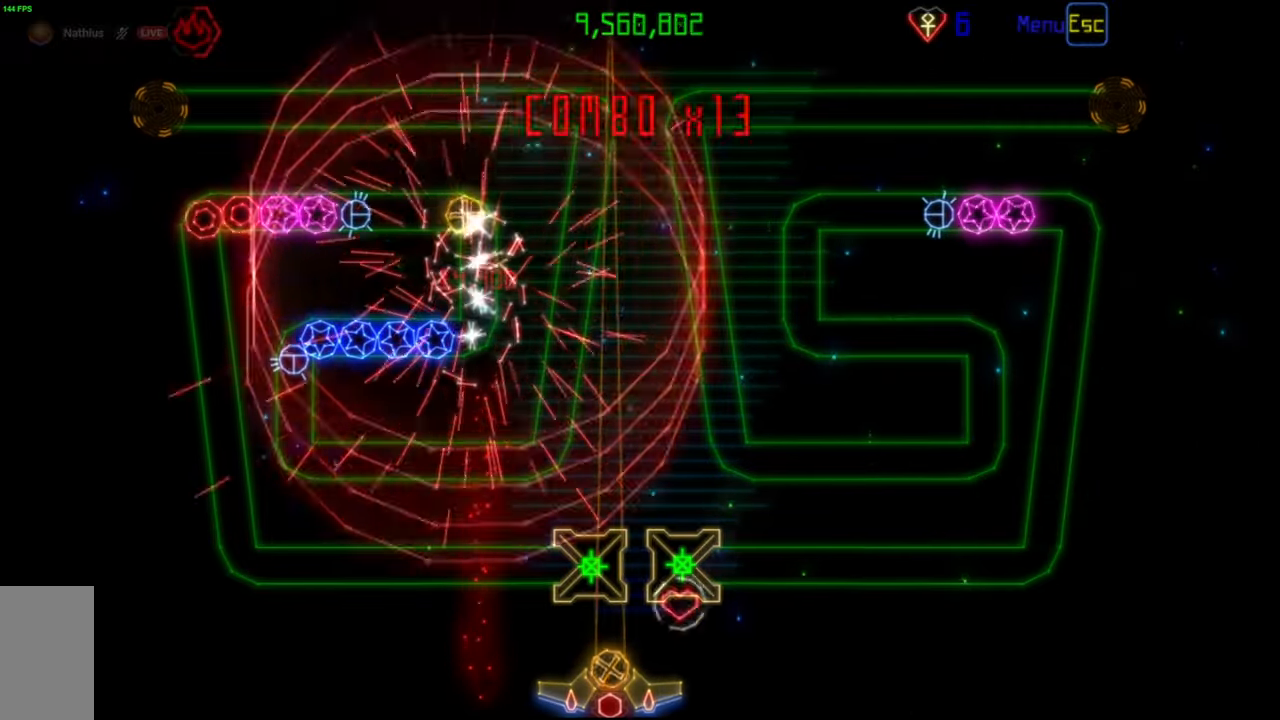
{"keys": [], "mouse": [], "events": [[100, "mouse_right", "up"], [350, "mouse_right", "down"], [450, "mouse_right", "up"]]}
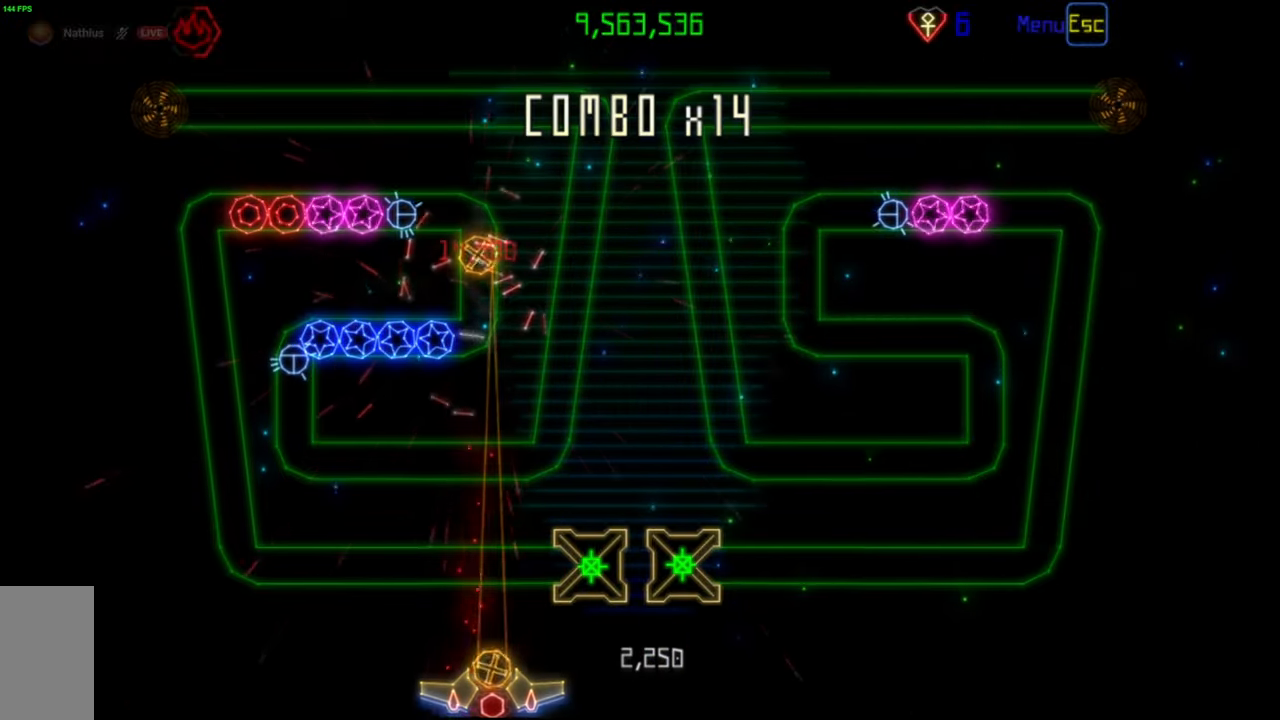
{"keys": [], "mouse": ["right"], "events": [[17, "mouse_left", "down"], [100, "mouse_left", "up"], [483, "mouse_right", "down"]]}
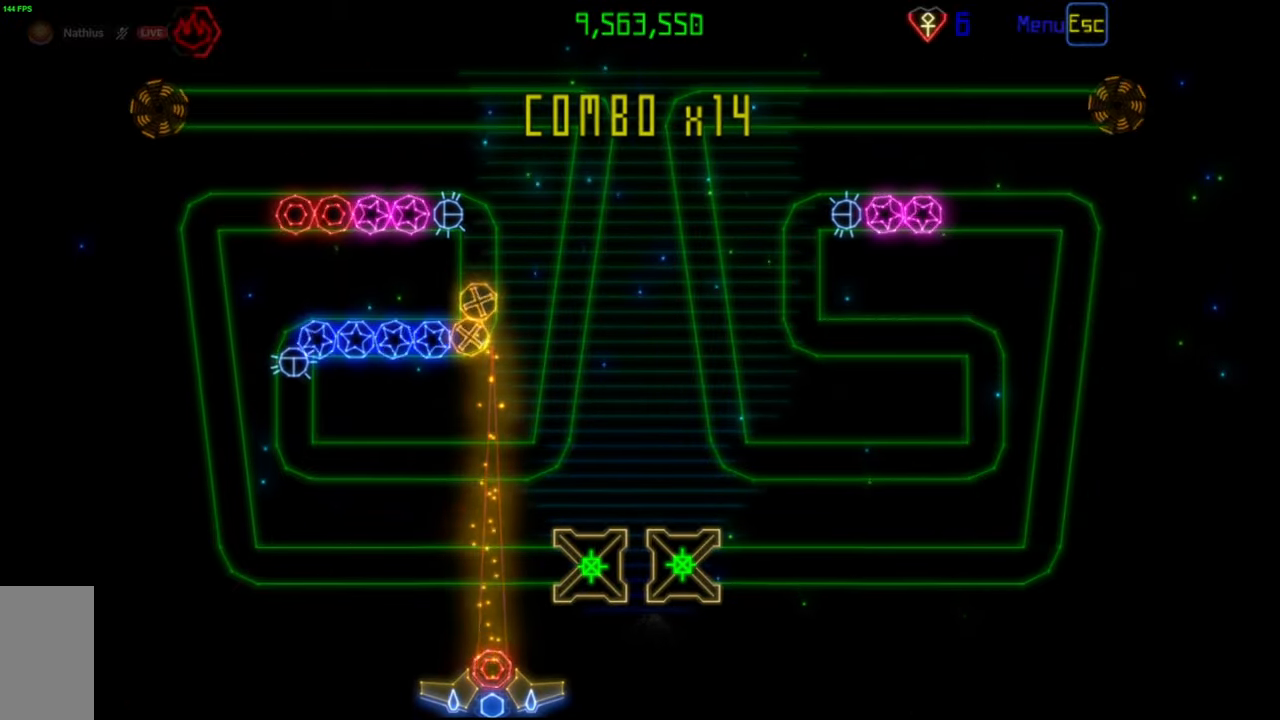
{"keys": [], "mouse": [], "events": [[100, "mouse_right", "up"], [200, "mouse_left", "down"], [283, "mouse_left", "up"]]}
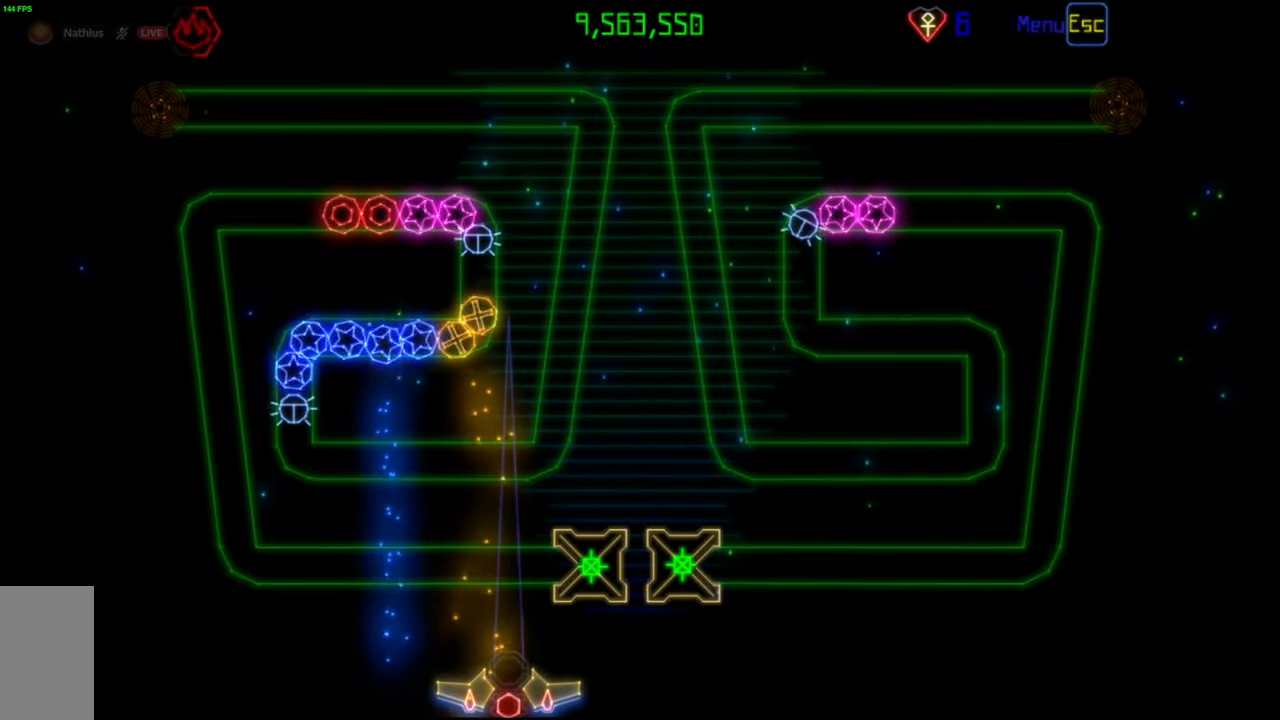
{"keys": [], "mouse": [], "events": [[250, "mouse_right", "down"], [350, "mouse_right", "up"]]}
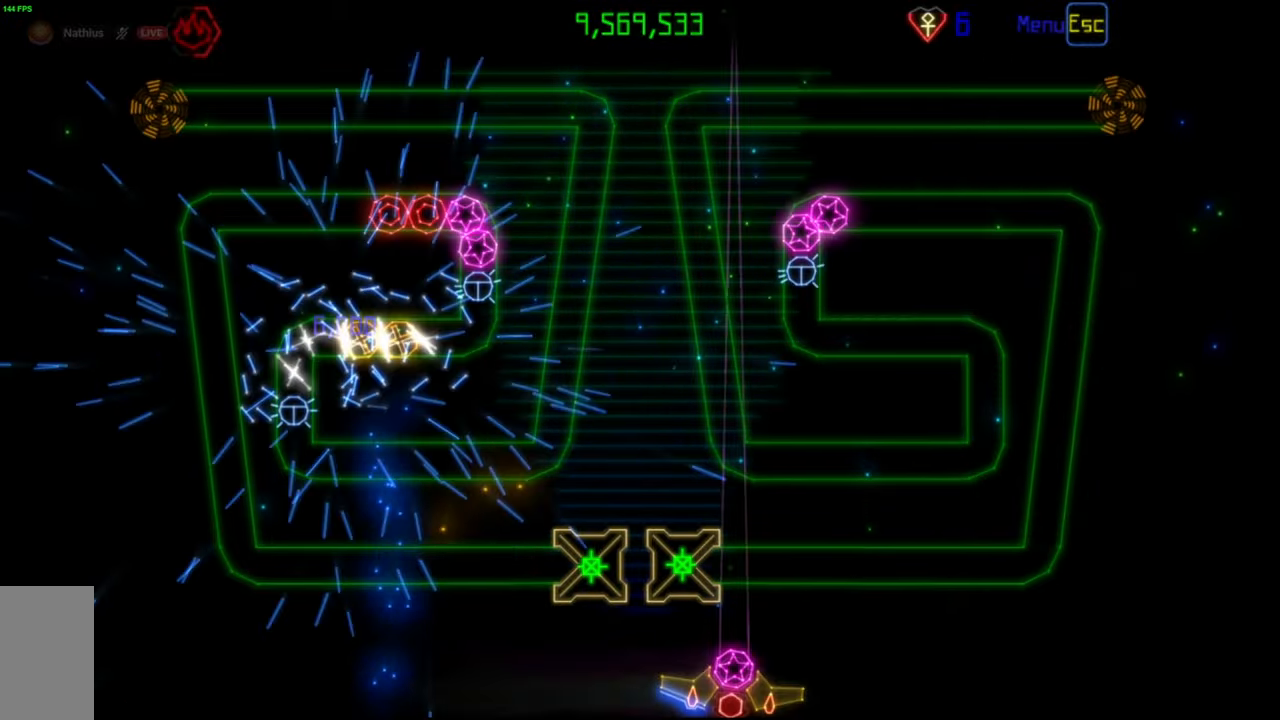
{"keys": [], "mouse": [], "events": [[250, "mouse_left", "down"], [333, "mouse_left", "up"]]}
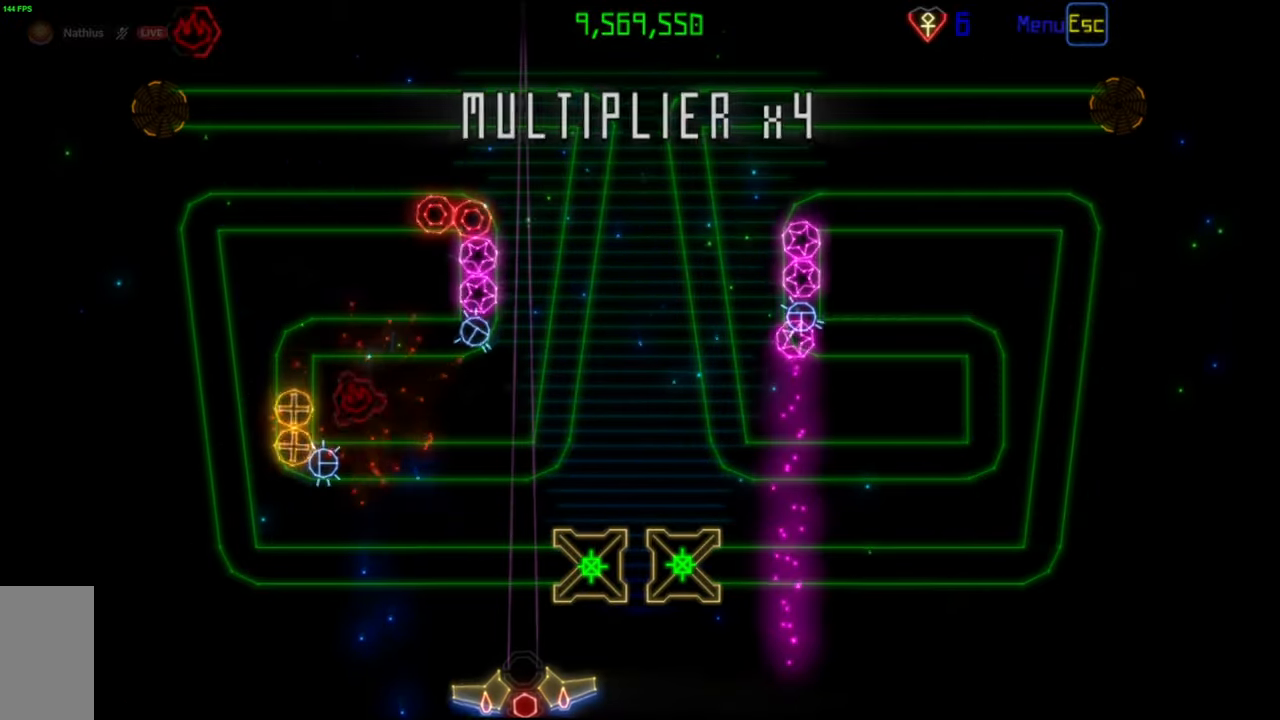
{"keys": [], "mouse": [], "events": []}
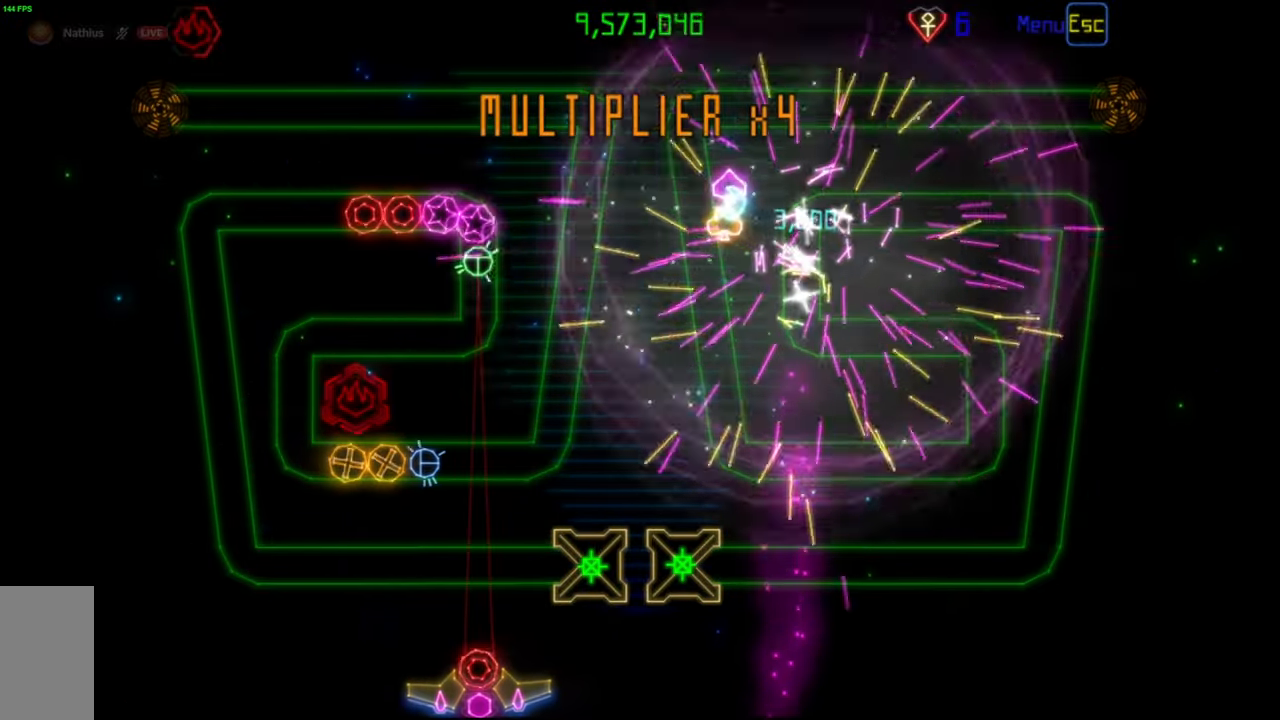
{"keys": [], "mouse": [], "events": [[200, "mouse_right", "down"], [283, "mouse_right", "up"]]}
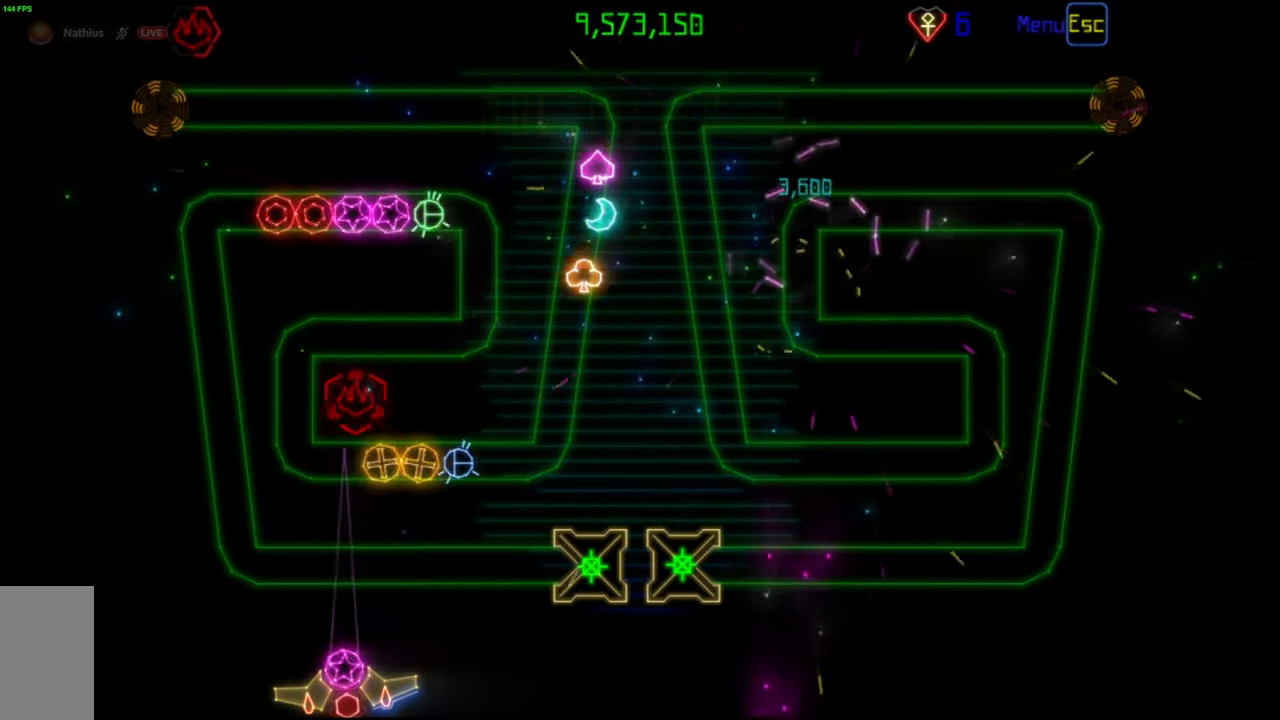
{"keys": [], "mouse": [], "events": [[167, "mouse_right", "down"], [267, "mouse_right", "up"], [283, "mouse_left", "down"], [400, "mouse_left", "up"]]}
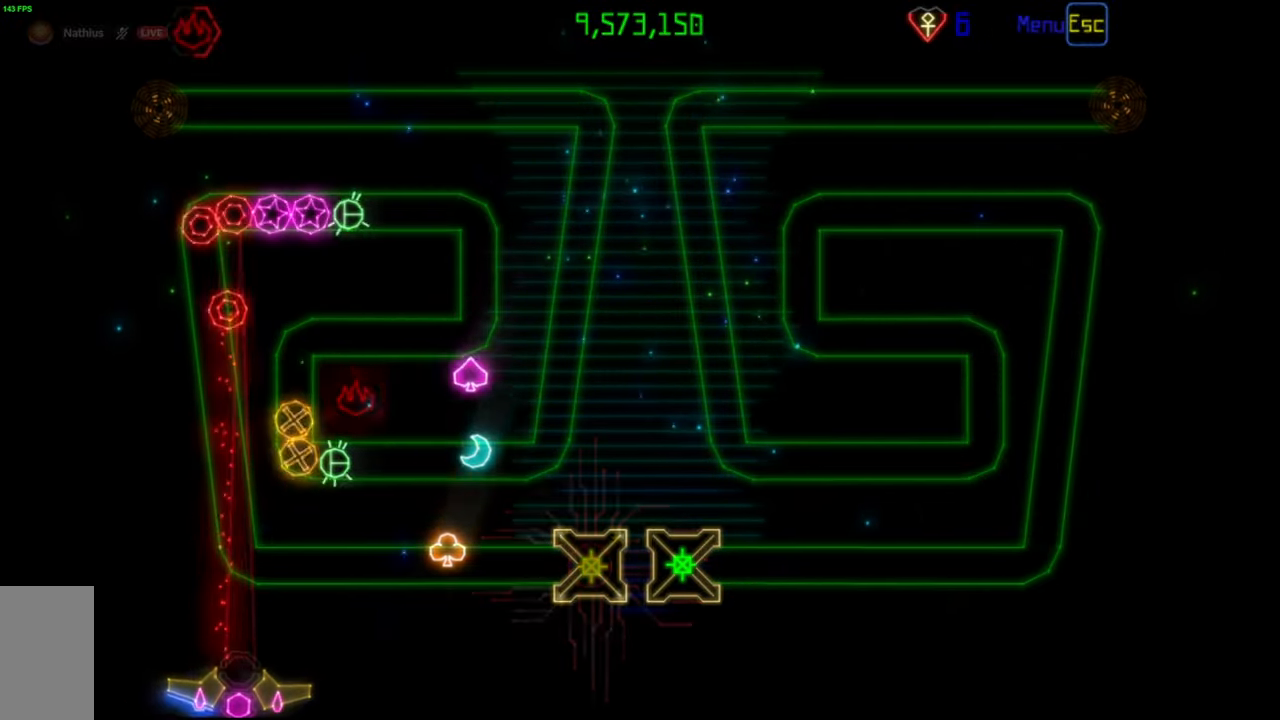
{"keys": [], "mouse": [], "events": []}
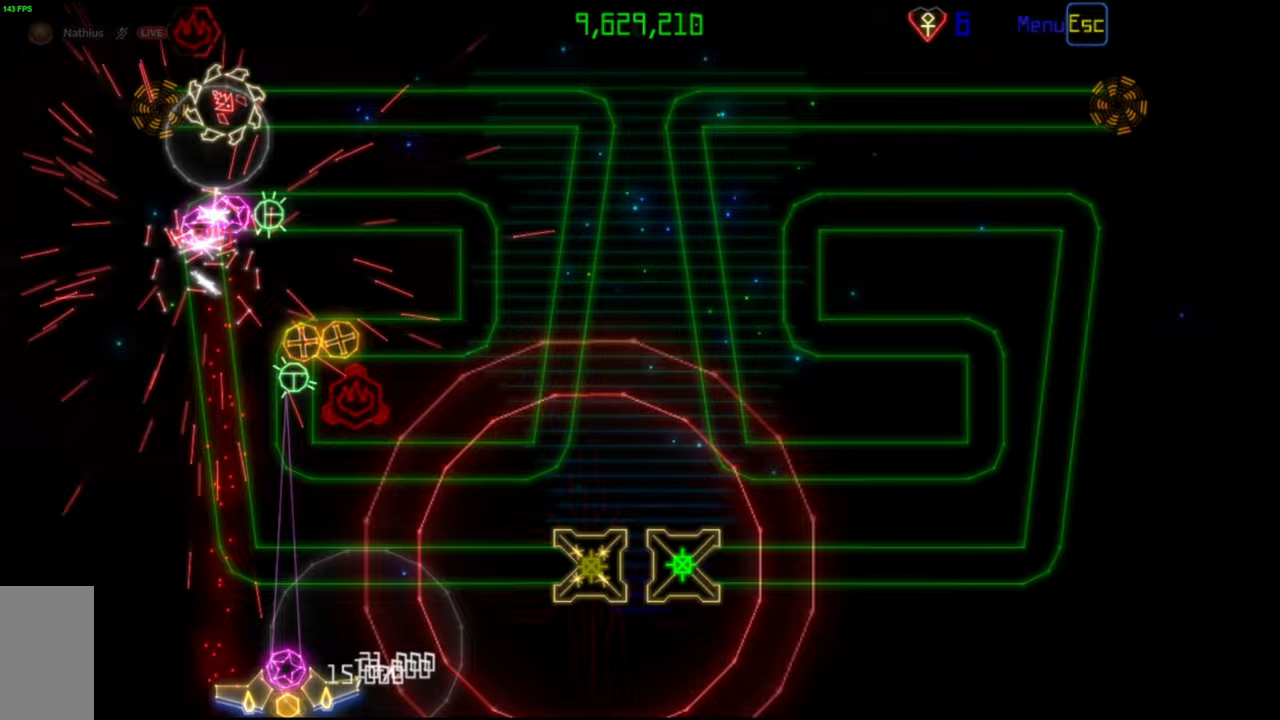
{"keys": [], "mouse": [], "events": [[200, "mouse_left", "down"], [283, "mouse_left", "up"]]}
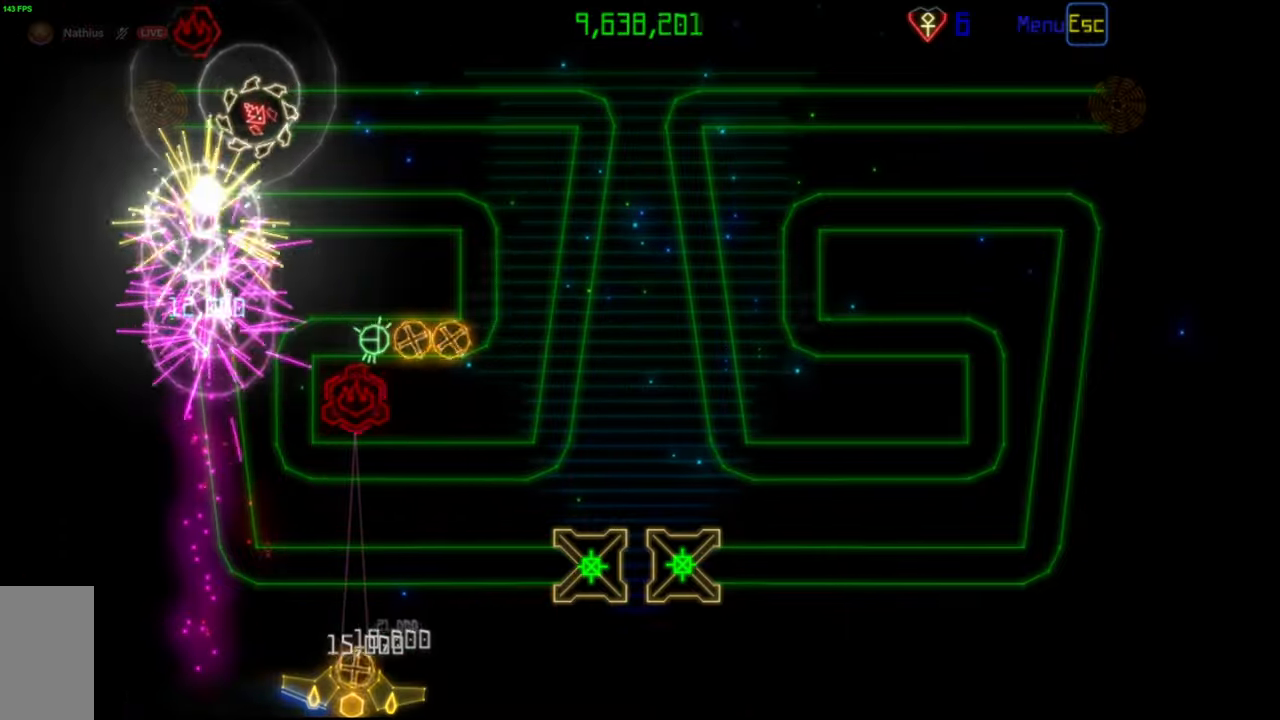
{"keys": [], "mouse": [], "events": [[100, "mouse_left", "down"], [183, "mouse_left", "up"]]}